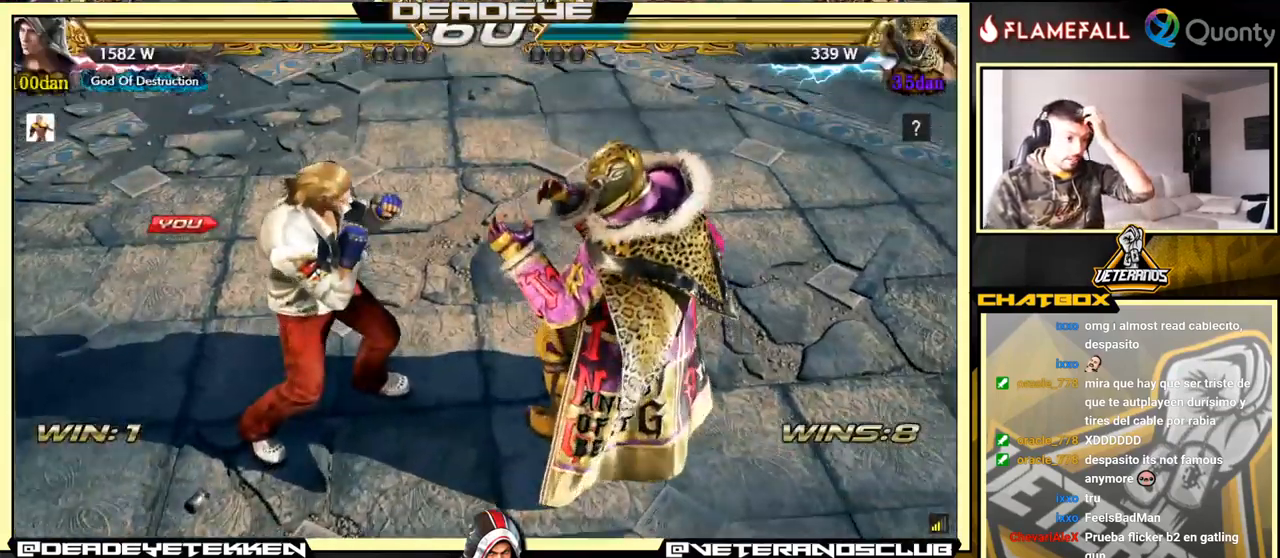
Gameplay with a controller (arcade stick); each line is a JSON object with the inputs held at the frame after it. "events" lists button and stick changes between this image and that frame as [ms after this image, input, new state], when the widget could be followed in between. Not read: L3 R3.
{"buttons": [], "left_stick": "center", "events": [[250, "TRIANGLE", "down"], [367, "TRIANGLE", "up"]]}
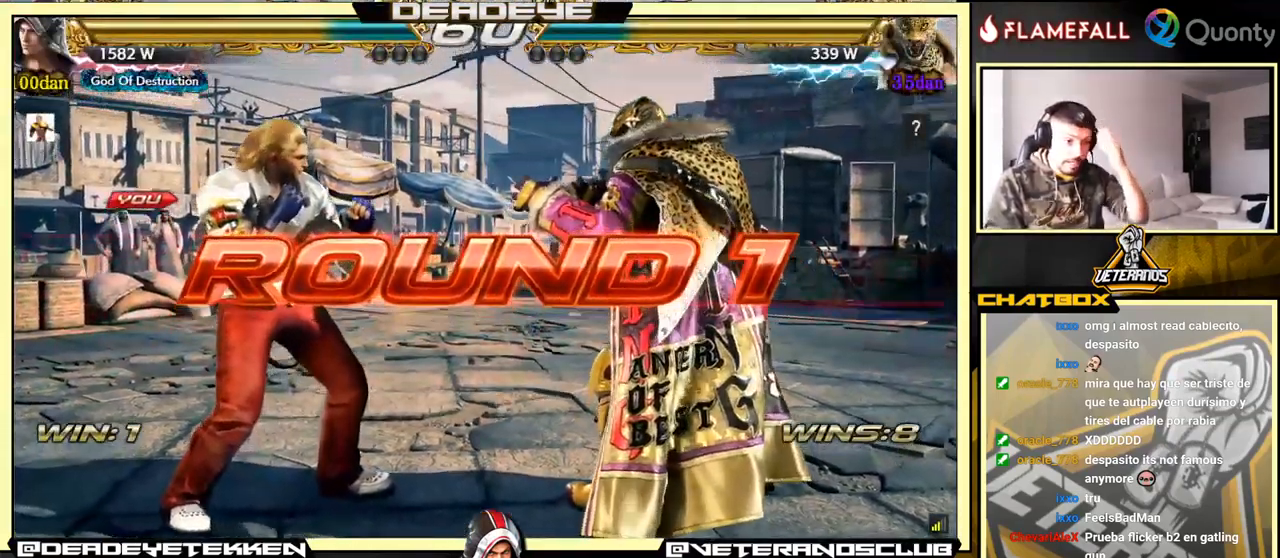
{"buttons": [], "left_stick": "center", "events": []}
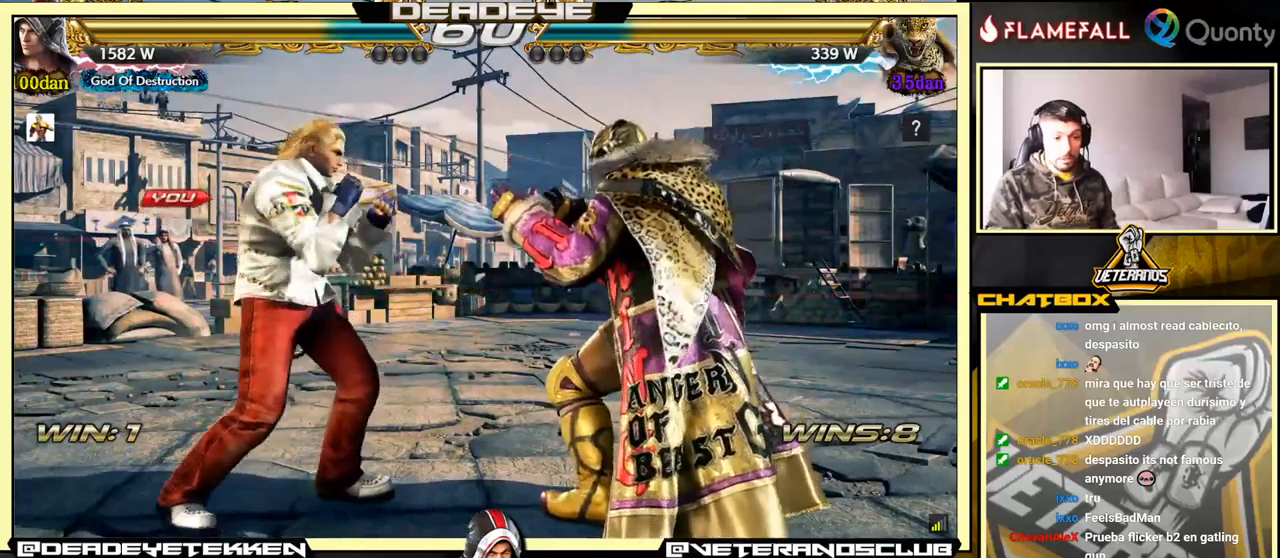
{"buttons": [], "left_stick": "down", "events": [[400, "left_stick", "down"]]}
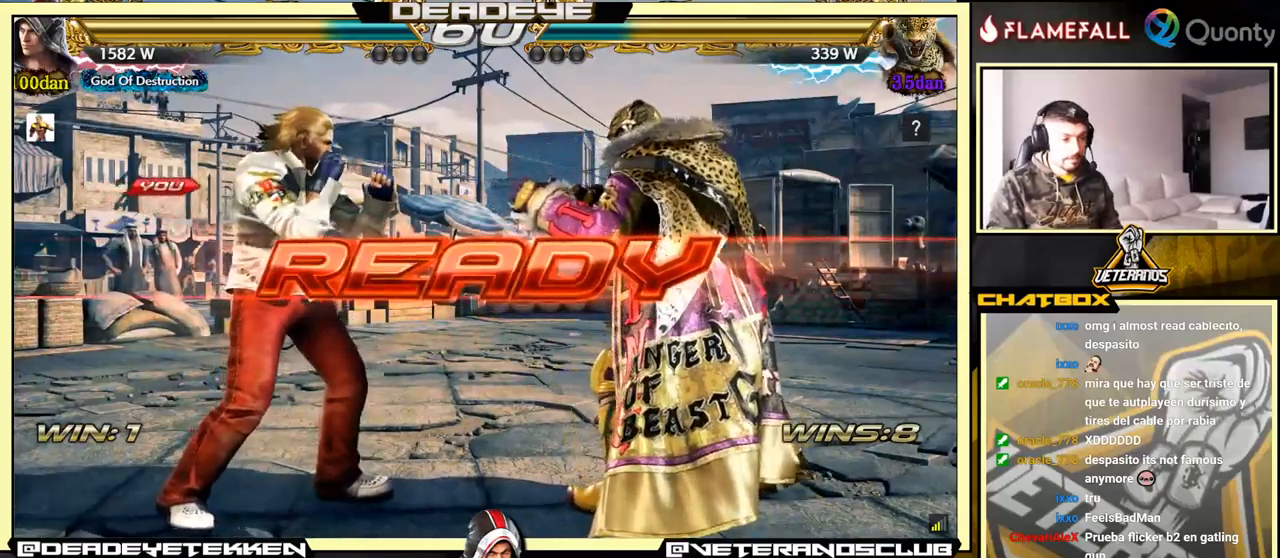
{"buttons": [], "left_stick": "center", "events": [[50, "left_stick", "center"]]}
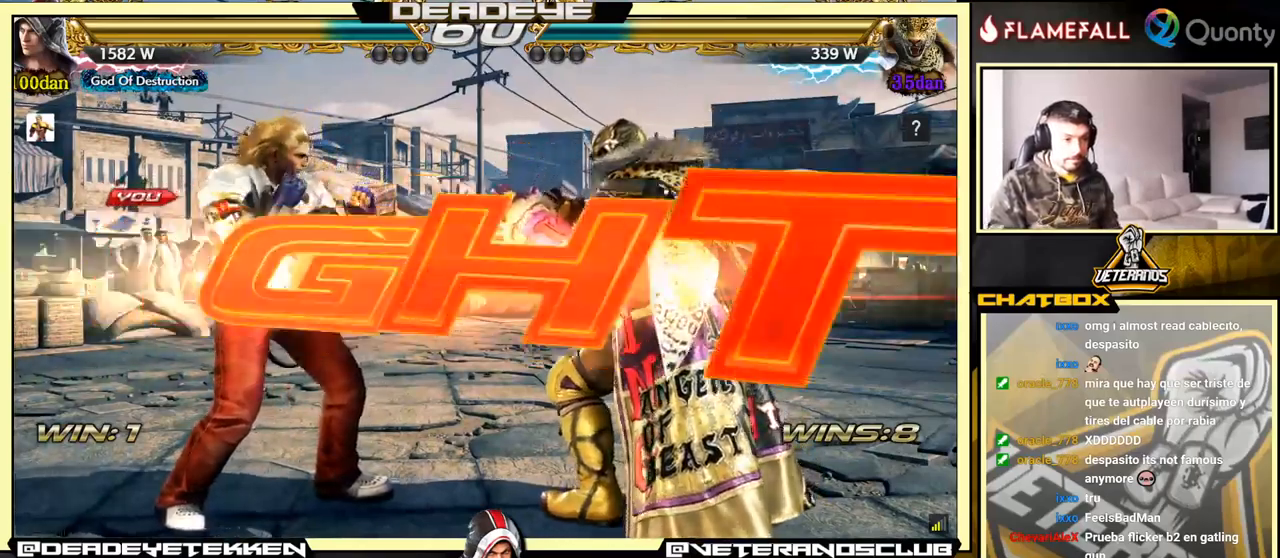
{"buttons": [], "left_stick": "center", "events": [[150, "left_stick", "right"], [200, "left_stick", "center"]]}
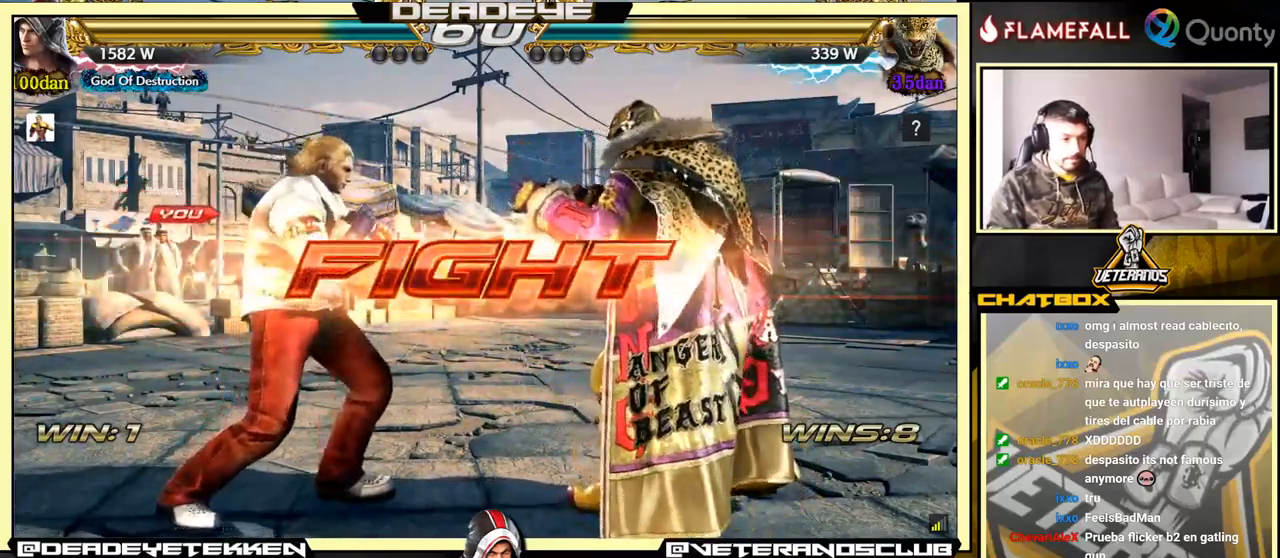
{"buttons": ["SQUARE"], "left_stick": "right", "events": [[100, "CIRCLE", "down"], [200, "CIRCLE", "up"], [383, "left_stick", "right"], [433, "SQUARE", "down"]]}
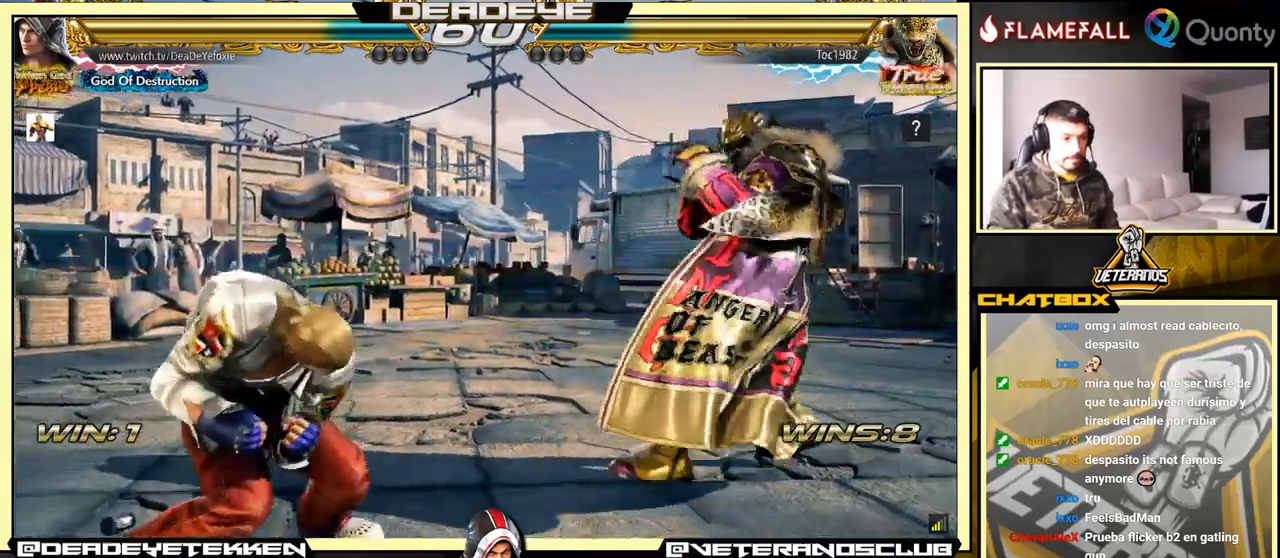
{"buttons": [], "left_stick": "left", "events": [[16, "SQUARE", "up"], [450, "left_stick", "left"]]}
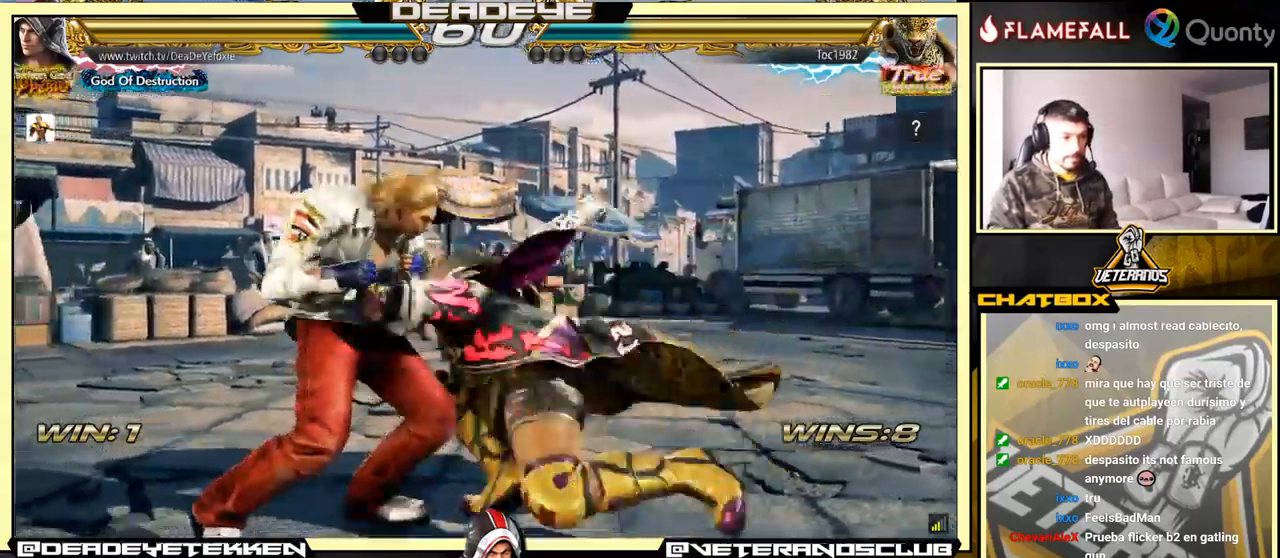
{"buttons": [], "left_stick": "center", "events": [[200, "left_stick", "down-left"], [383, "left_stick", "center"]]}
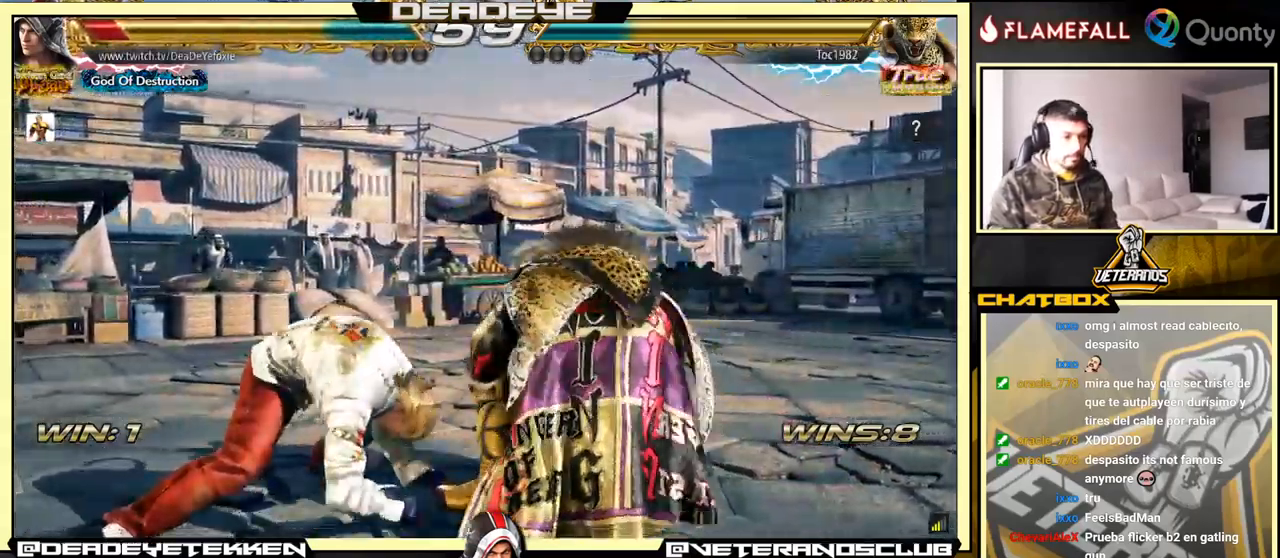
{"buttons": [], "left_stick": "down-left", "events": [[33, "left_stick", "left"], [150, "left_stick", "center"], [200, "left_stick", "left"], [383, "left_stick", "down-left"]]}
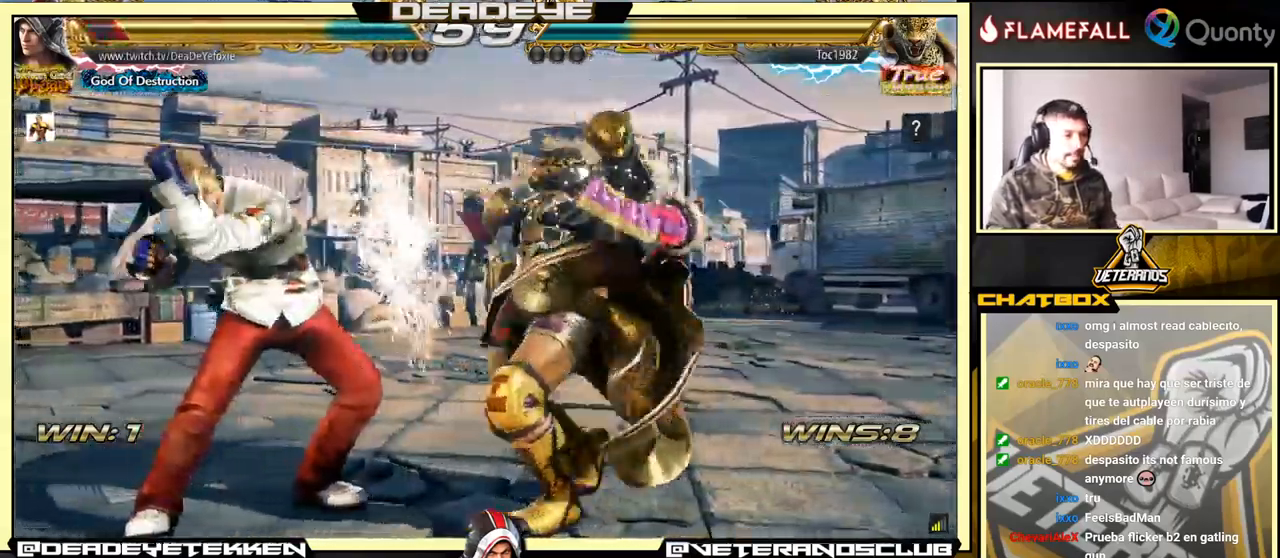
{"buttons": ["SQUARE"], "left_stick": "center", "events": [[50, "left_stick", "center"], [483, "SQUARE", "down"]]}
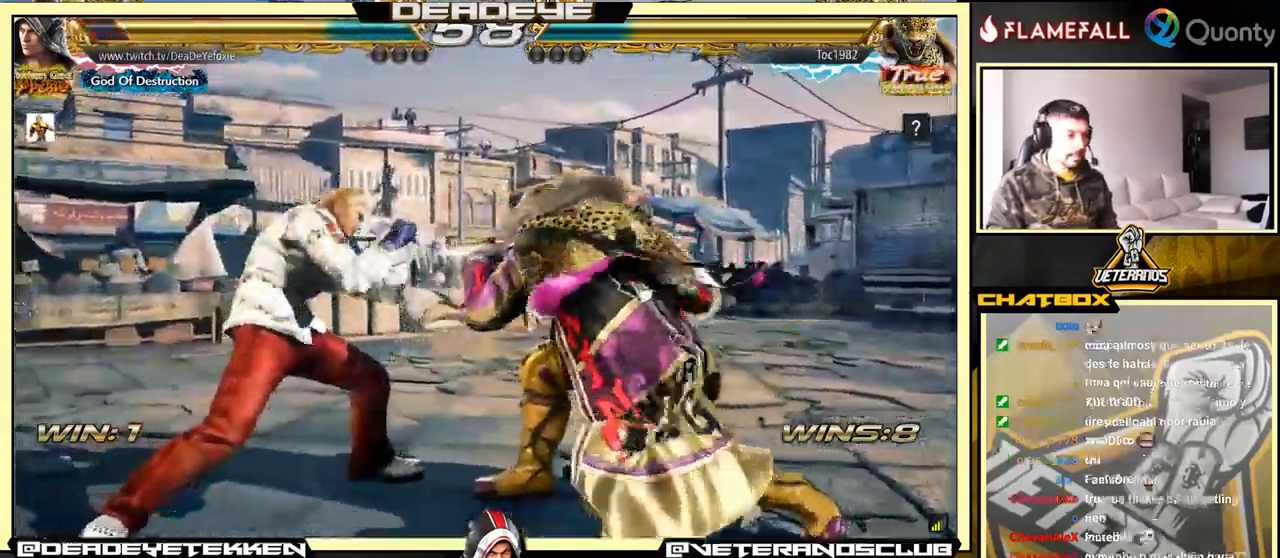
{"buttons": ["TRIANGLE"], "left_stick": "right", "events": [[50, "SQUARE", "up"], [133, "SQUARE", "down"], [166, "left_stick", "right"], [200, "SQUARE", "up"], [283, "SQUARE", "down"], [333, "SQUARE", "up"], [383, "TRIANGLE", "down"]]}
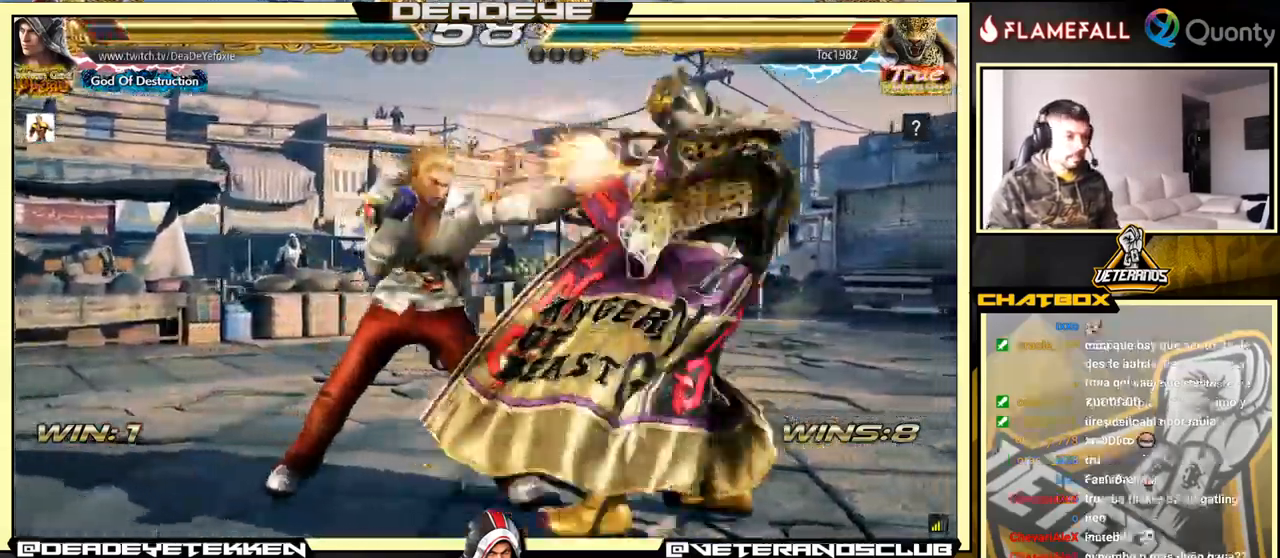
{"buttons": [], "left_stick": "down-left", "events": [[16, "TRIANGLE", "up"], [66, "CROSS", "down"], [417, "left_stick", "down-left"], [433, "CROSS", "up"]]}
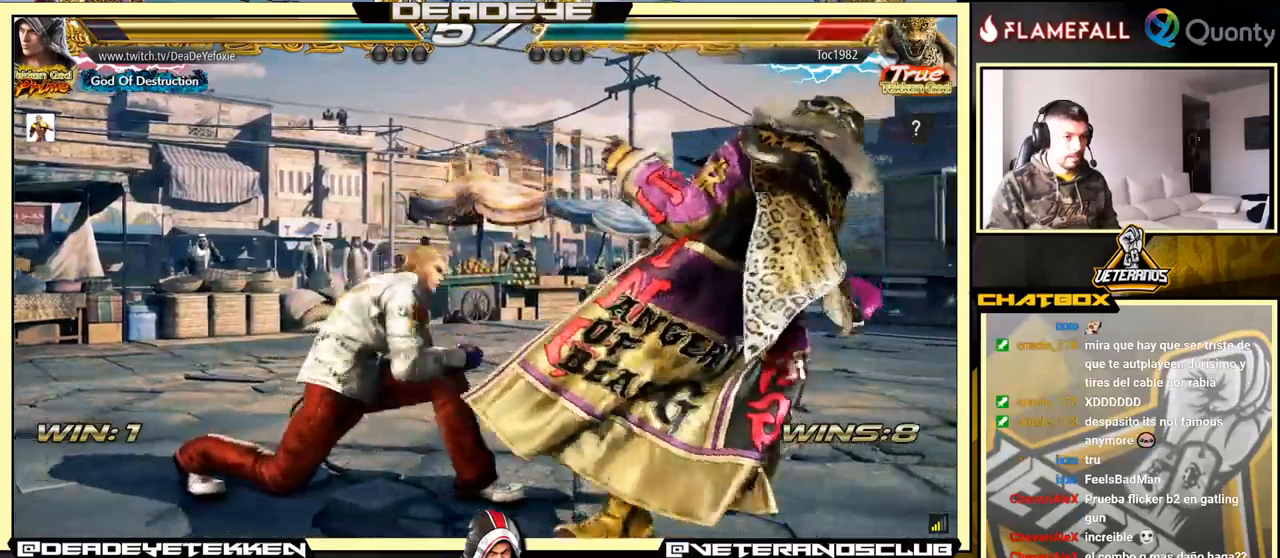
{"buttons": [], "left_stick": "down-left", "events": [[150, "TRIANGLE", "down"], [167, "left_stick", "right"], [217, "TRIANGLE", "up"], [233, "CROSS", "down"], [350, "CROSS", "up"], [417, "left_stick", "down-left"]]}
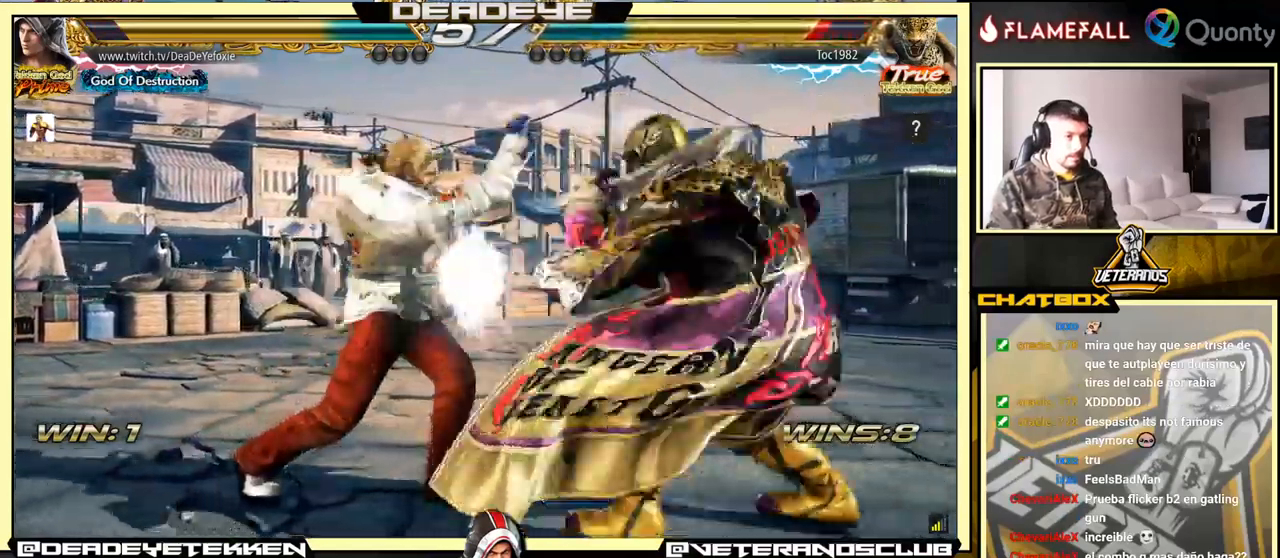
{"buttons": [], "left_stick": "center", "events": [[383, "left_stick", "left"], [500, "left_stick", "center"]]}
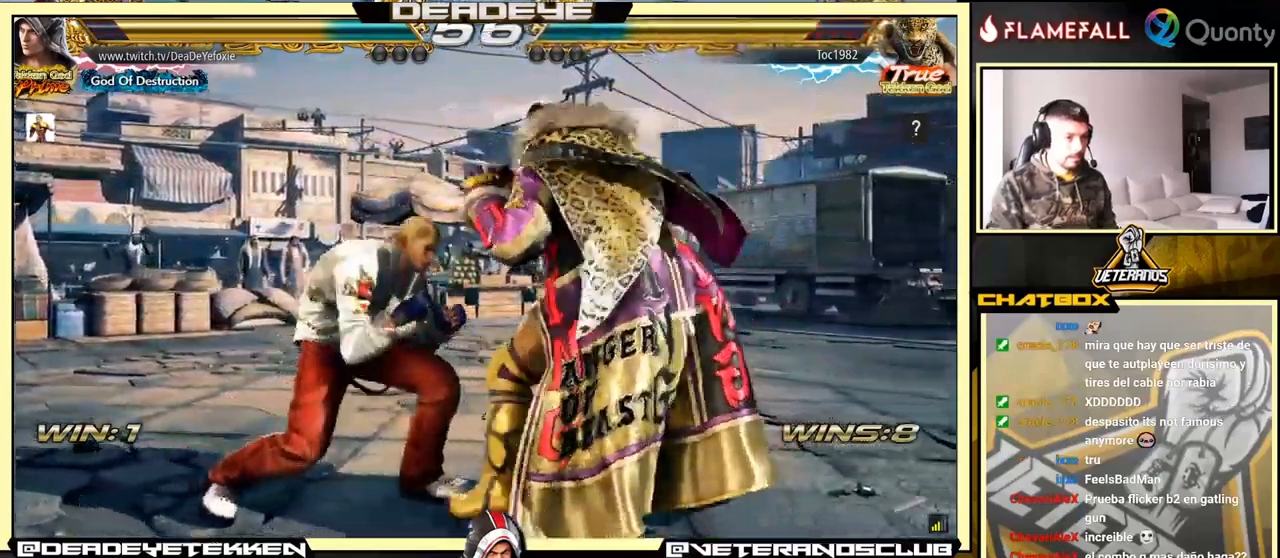
{"buttons": [], "left_stick": "left", "events": [[50, "left_stick", "left"], [183, "left_stick", "down-left"], [333, "left_stick", "center"], [383, "left_stick", "left"]]}
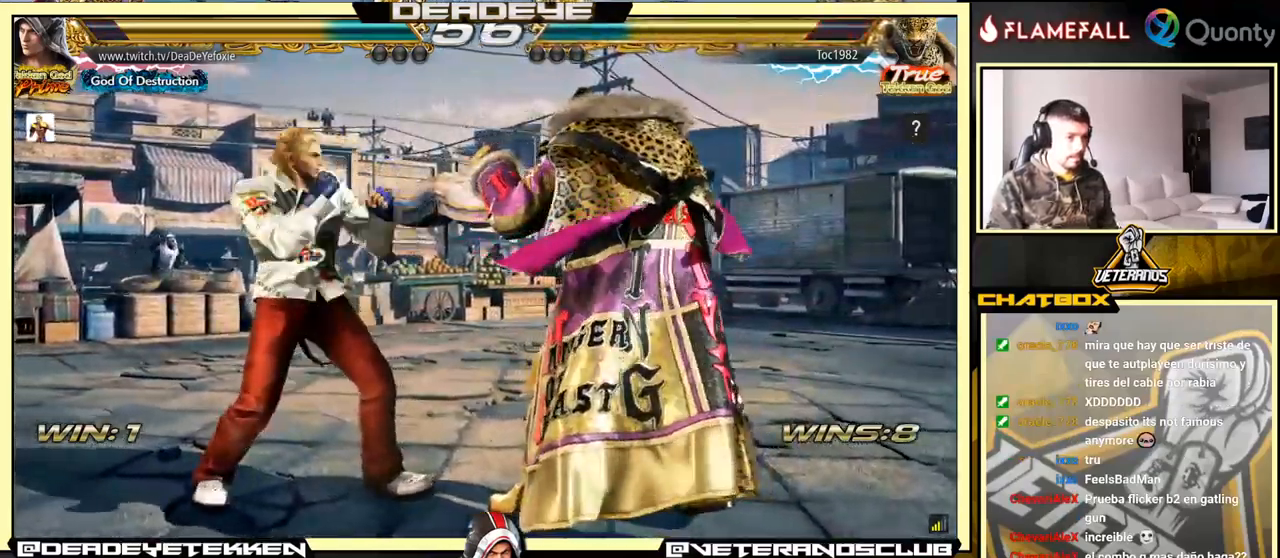
{"buttons": [], "left_stick": "left", "events": []}
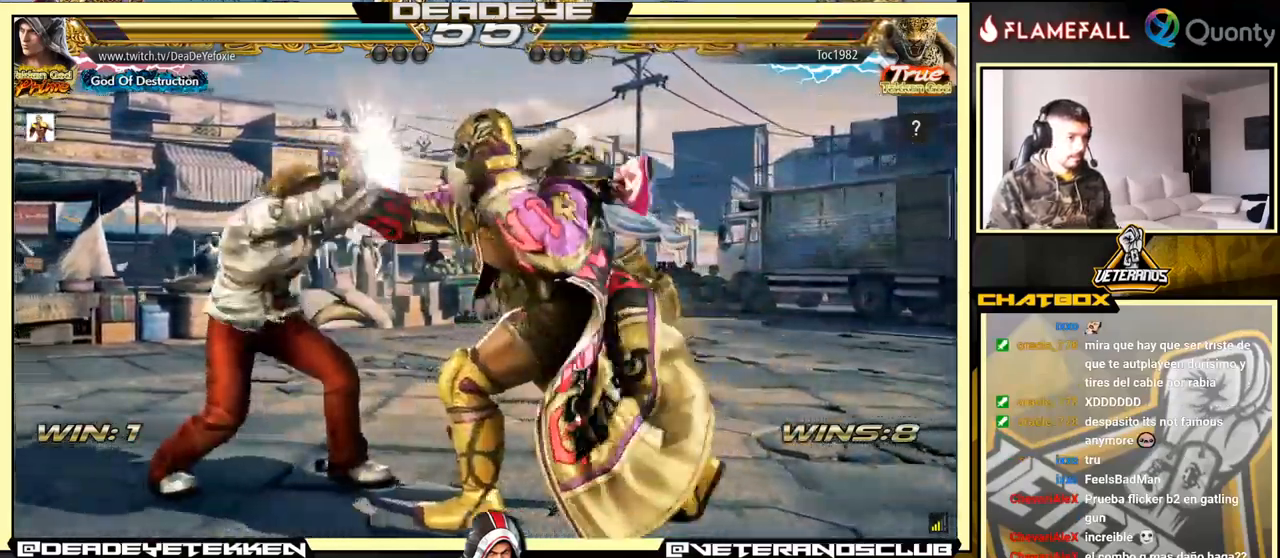
{"buttons": [], "left_stick": "left", "events": [[33, "left_stick", "down-left"], [183, "left_stick", "left"], [300, "SQUARE", "down"], [350, "SQUARE", "up"]]}
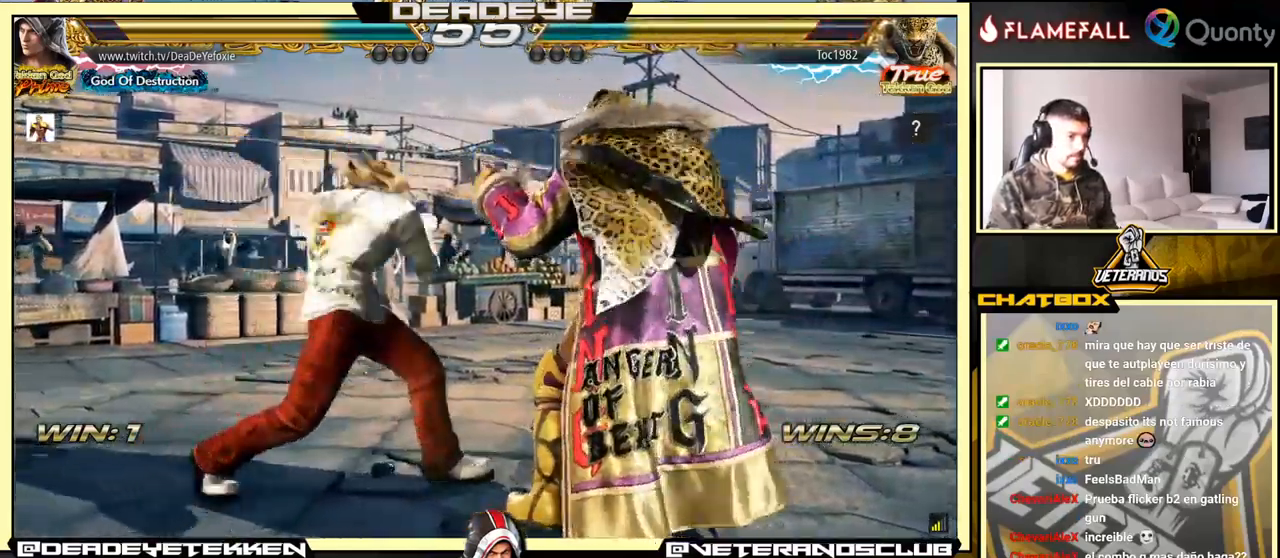
{"buttons": [], "left_stick": "center", "events": [[317, "left_stick", "center"]]}
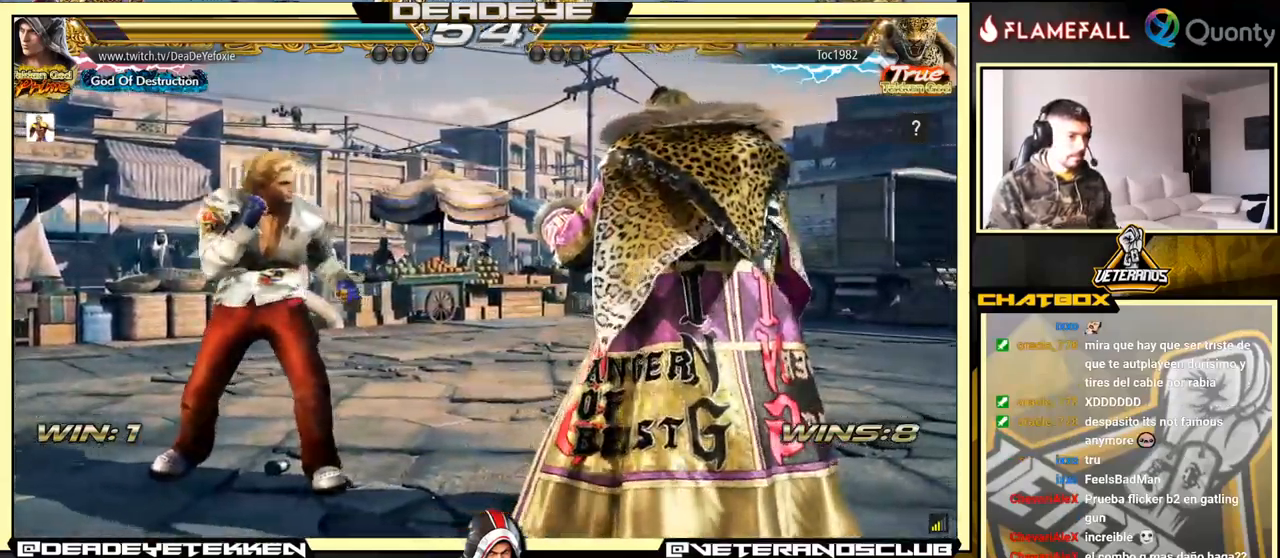
{"buttons": [], "left_stick": "left", "events": [[133, "TRIANGLE", "down"], [183, "TRIANGLE", "up"], [267, "left_stick", "left"]]}
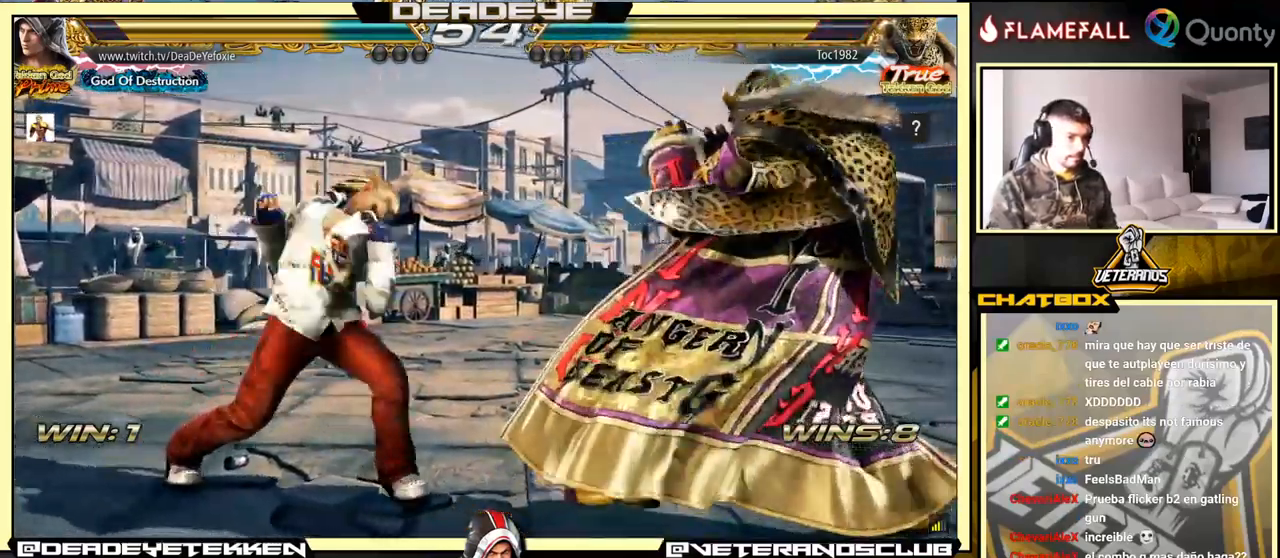
{"buttons": [], "left_stick": "left", "events": [[67, "left_stick", "center"], [233, "left_stick", "left"]]}
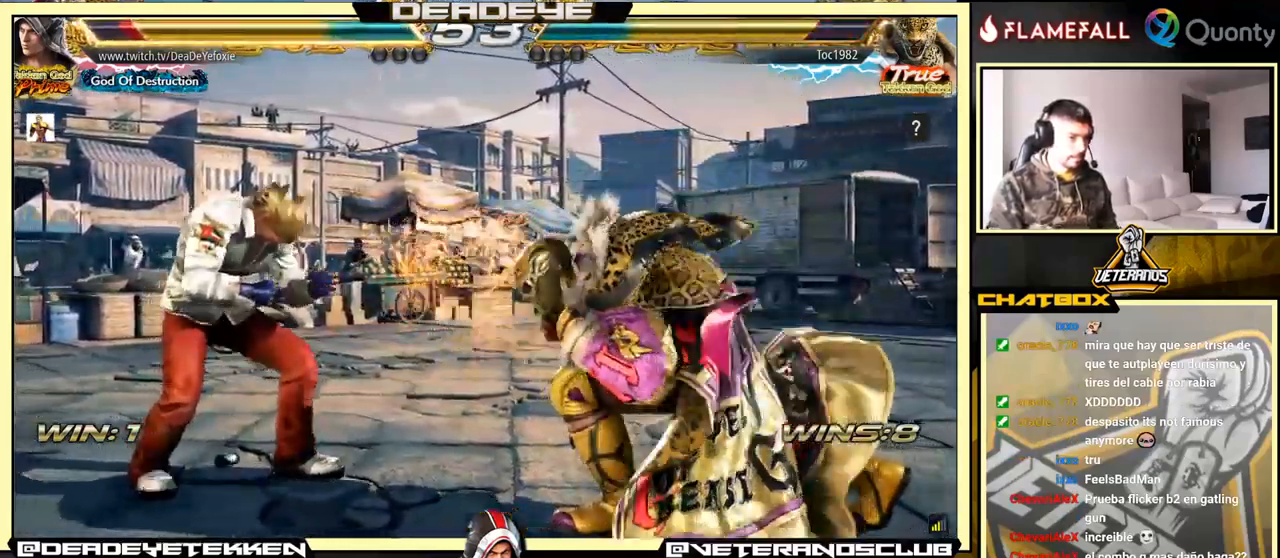
{"buttons": ["R1"], "left_stick": "right", "events": [[83, "left_stick", "center"], [150, "left_stick", "left"], [233, "left_stick", "center"], [283, "left_stick", "left"], [417, "left_stick", "right"], [450, "R1", "down"]]}
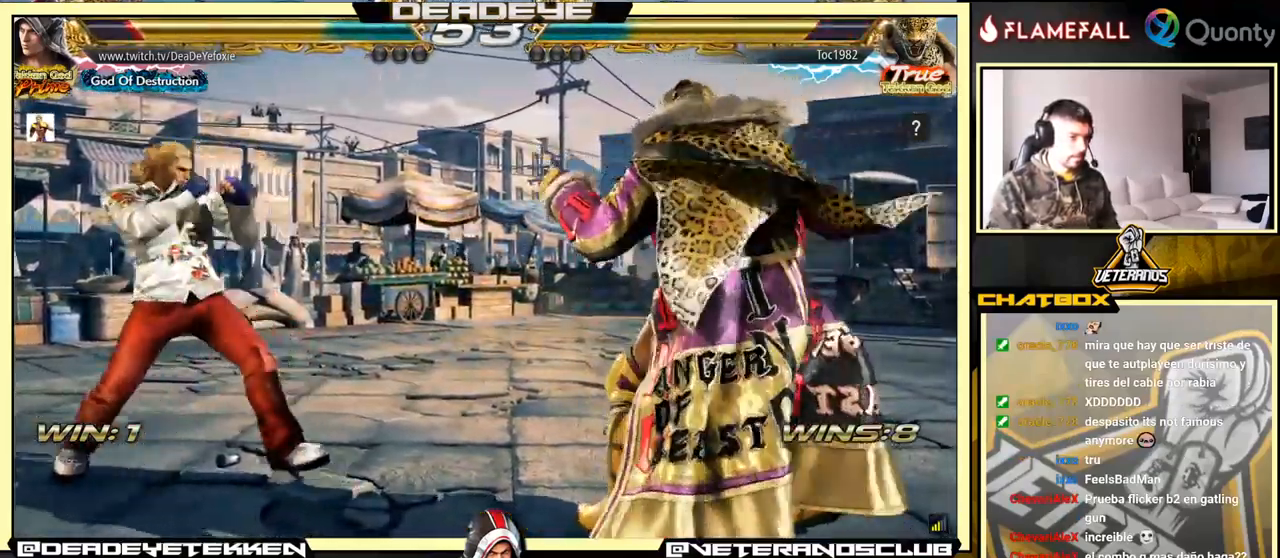
{"buttons": ["R1"], "left_stick": "center", "events": [[17, "R1", "up"], [83, "R1", "down"], [117, "R1", "up"], [167, "R1", "down"], [200, "R1", "up"], [267, "R1", "down"], [317, "R1", "up"], [400, "R1", "down"], [434, "R1", "up"], [500, "R1", "down"], [500, "left_stick", "center"]]}
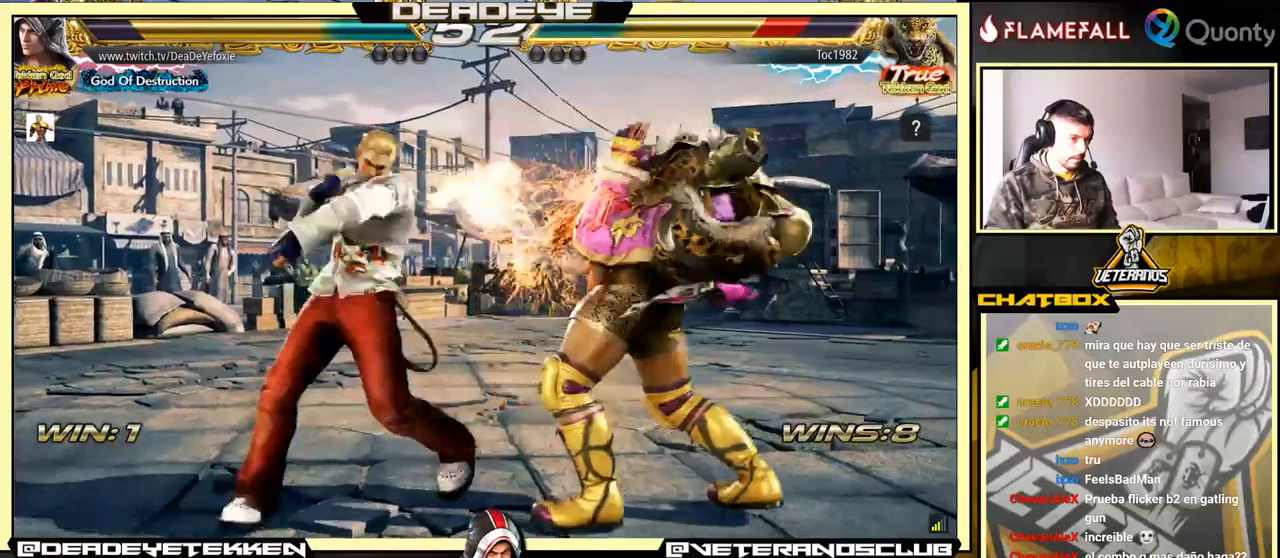
{"buttons": [], "left_stick": "center", "events": [[34, "left_stick", "left"], [50, "R1", "up"], [117, "R1", "down"], [267, "left_stick", "center"], [300, "R1", "up"]]}
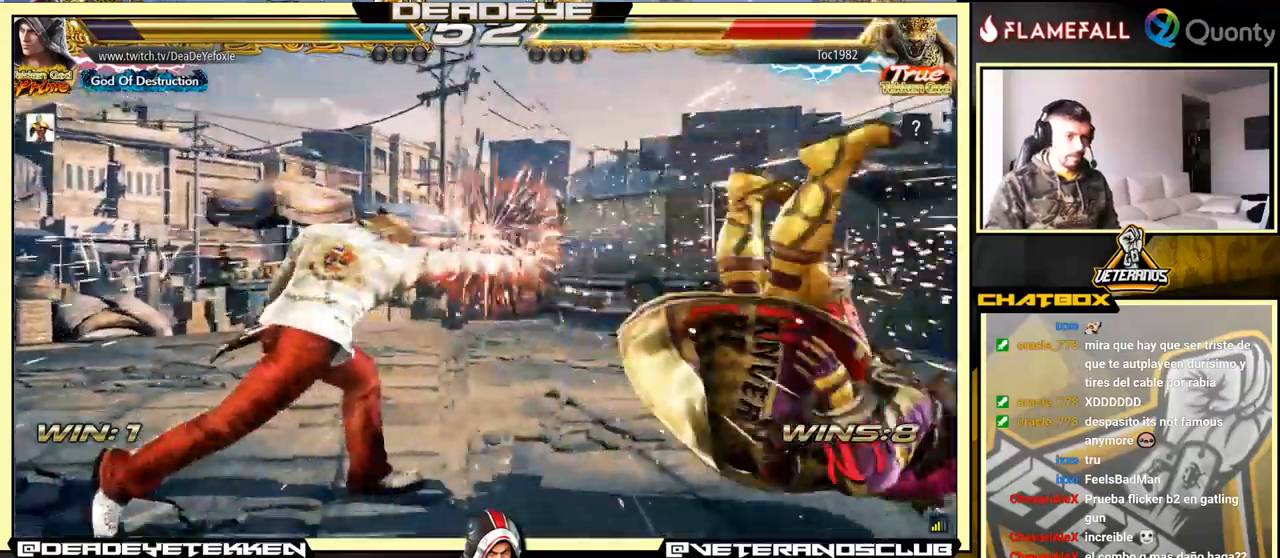
{"buttons": [], "left_stick": "left", "events": [[84, "left_stick", "down-right"], [117, "R1", "down"], [167, "R1", "up"], [234, "R1", "down"], [250, "R1", "up"], [284, "R1", "down"], [400, "R1", "up"], [417, "left_stick", "left"]]}
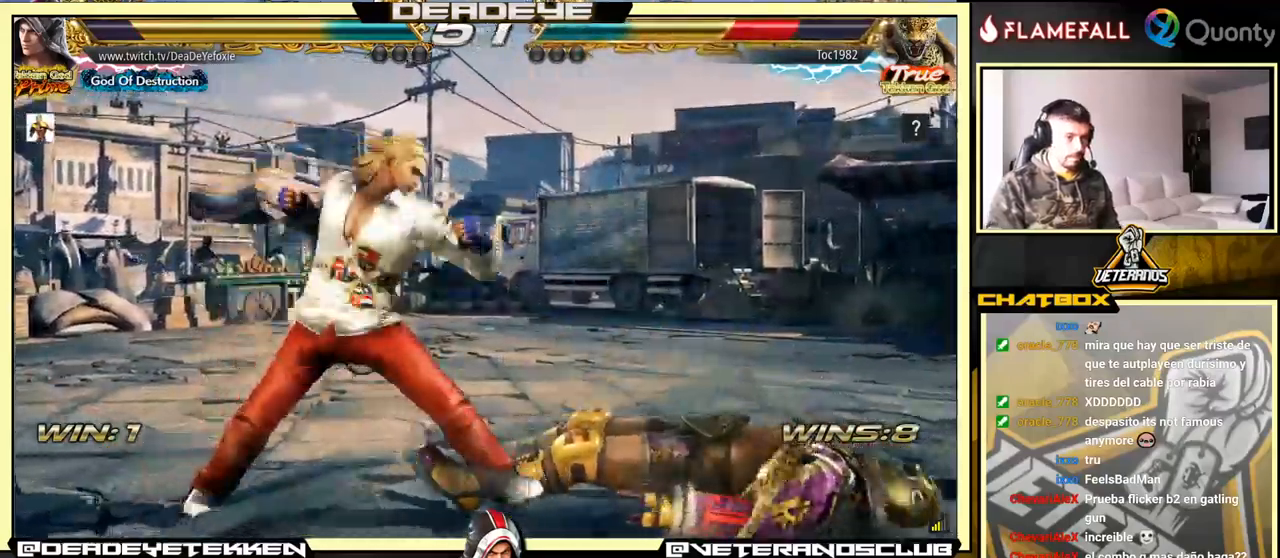
{"buttons": [], "left_stick": "left", "events": [[284, "left_stick", "center"], [484, "left_stick", "left"]]}
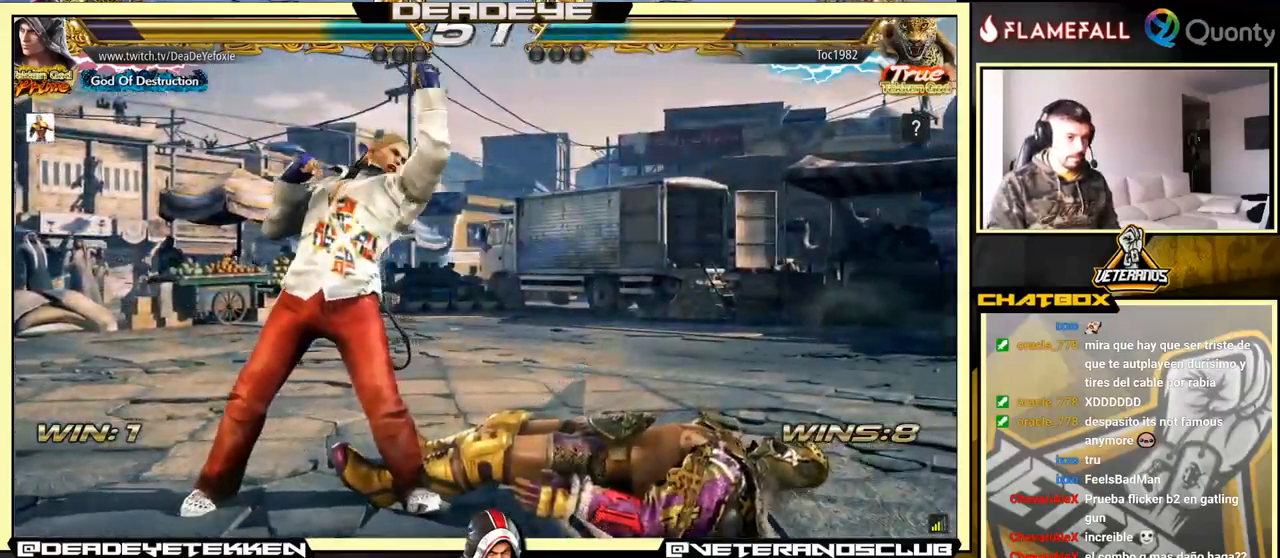
{"buttons": [], "left_stick": "down-right", "events": [[250, "left_stick", "down-right"]]}
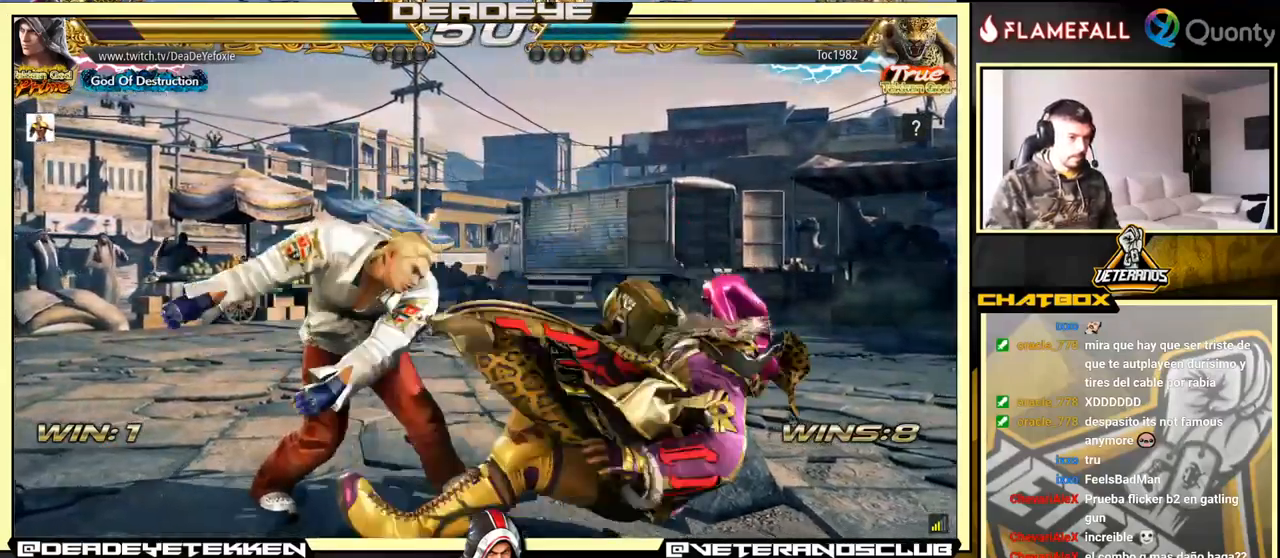
{"buttons": [], "left_stick": "left", "events": [[50, "left_stick", "center"], [250, "left_stick", "down-right"], [300, "SQUARE", "down"], [384, "SQUARE", "up"], [417, "TRIANGLE", "down"], [450, "left_stick", "left"], [500, "TRIANGLE", "up"]]}